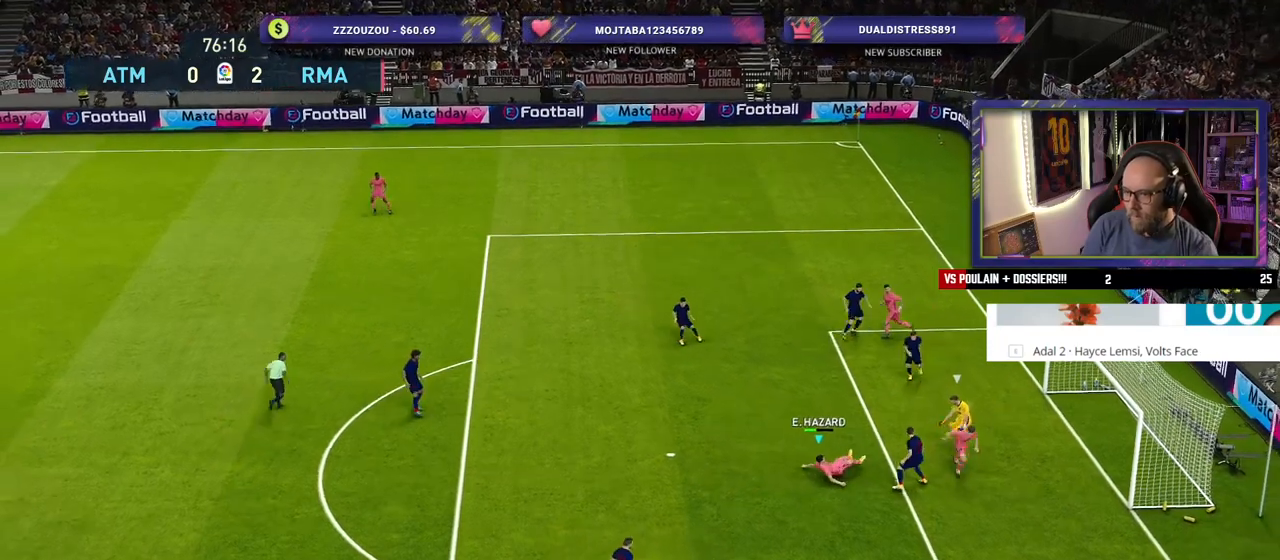
Gameplay with a controller (PlayStation layout); each line is a JSON object with the inputs held at the frame after it. "events" lists button and stick changes between this image and that frame as [ms after this image, input, new state], when the widget could be followed in between.
{"buttons": [], "left_stick": "center", "right_stick": "center", "events": [[480, "left_stick", "center"]]}
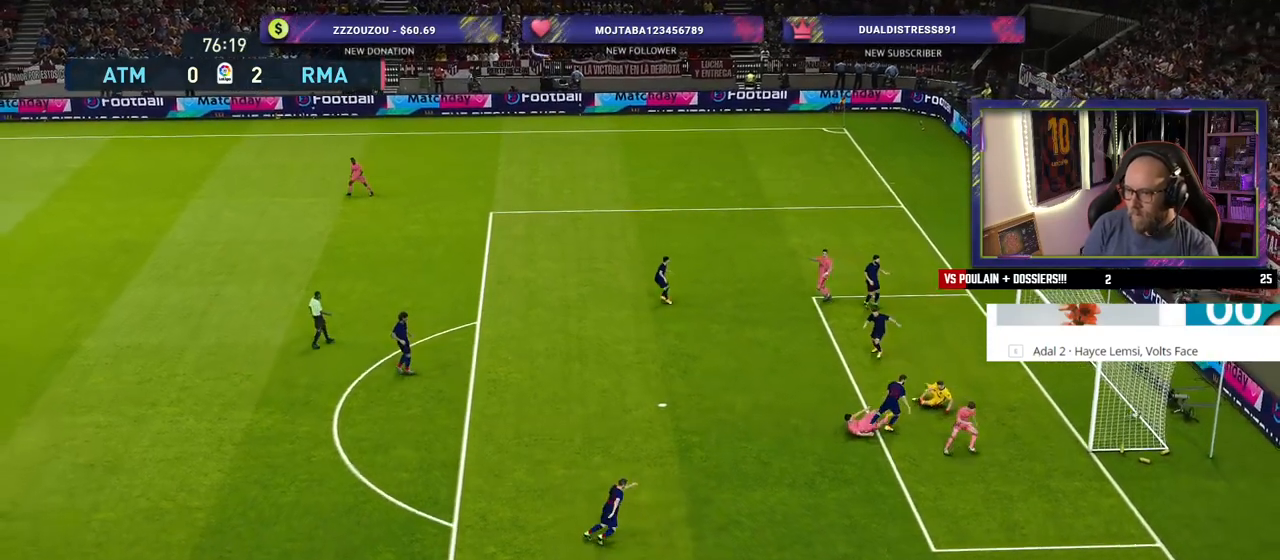
{"buttons": [], "left_stick": "center", "right_stick": "center", "events": []}
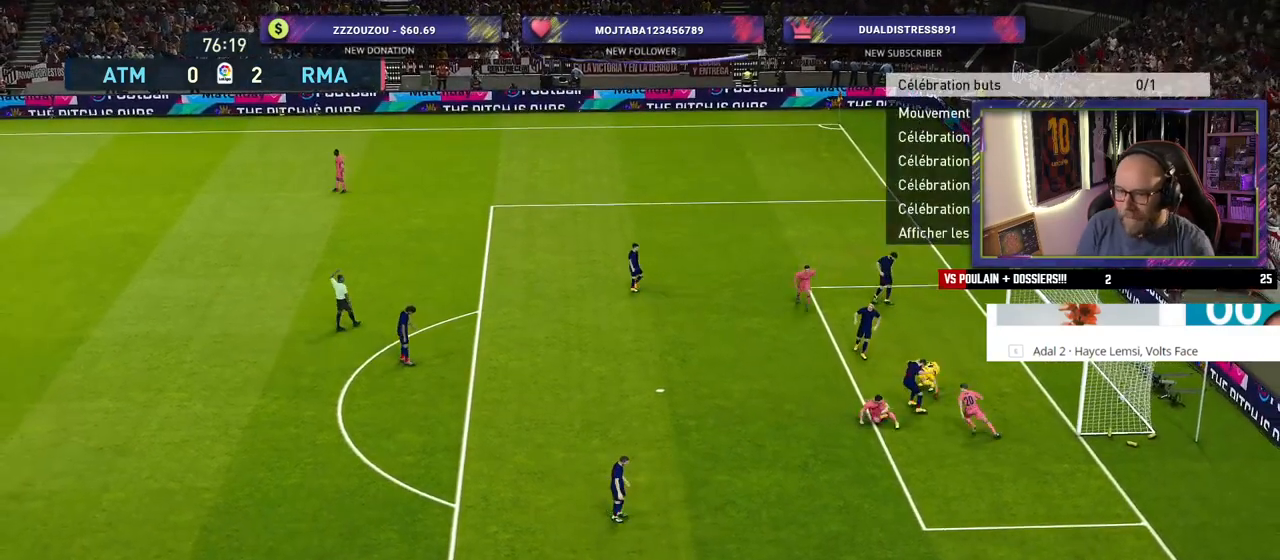
{"buttons": [], "left_stick": "center", "right_stick": "center", "events": []}
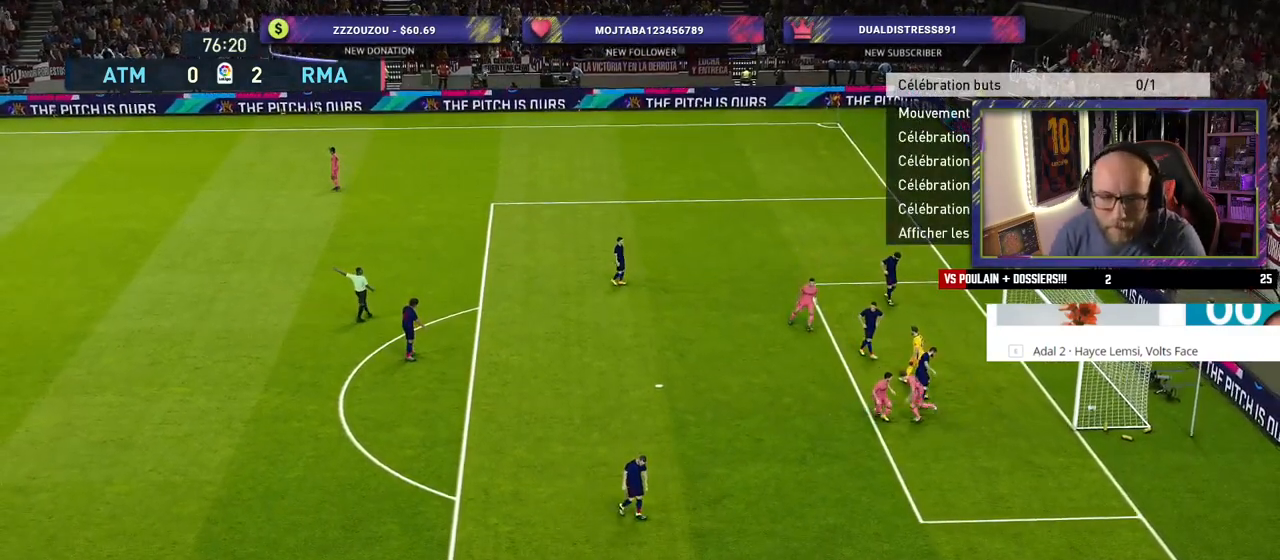
{"buttons": [], "left_stick": "center", "right_stick": "center", "events": []}
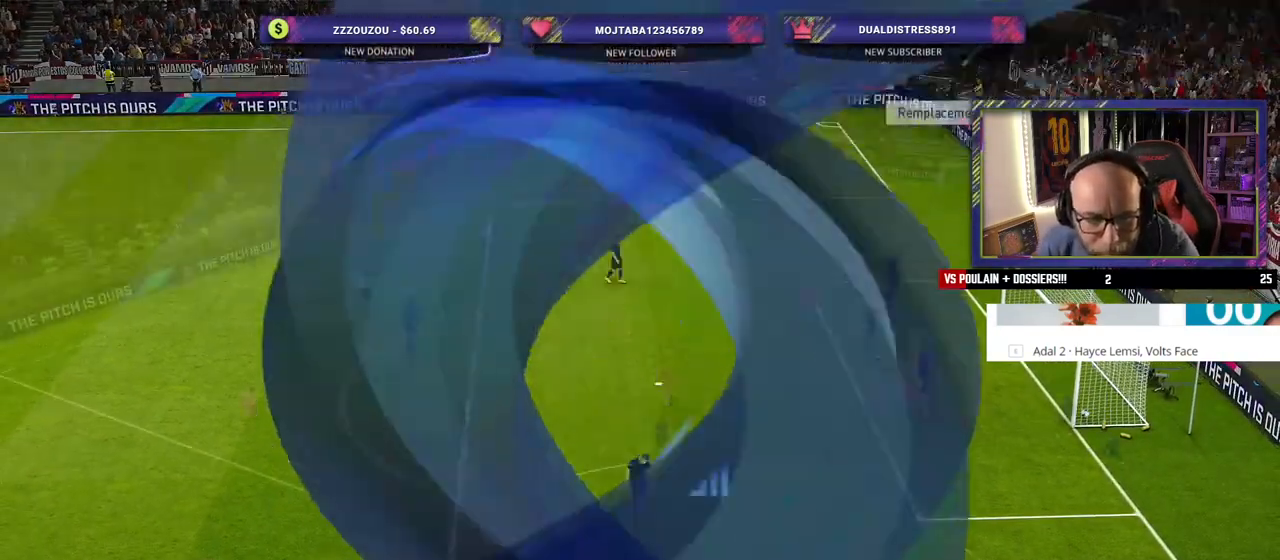
{"buttons": [], "left_stick": "center", "right_stick": "center", "events": []}
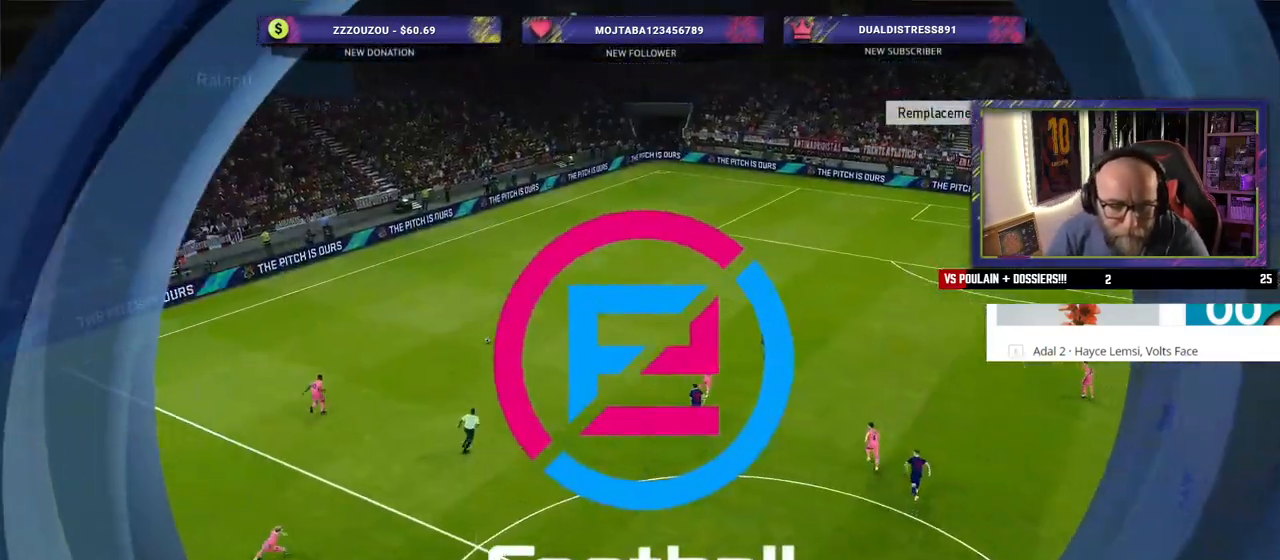
{"buttons": [], "left_stick": "center", "right_stick": "center", "events": []}
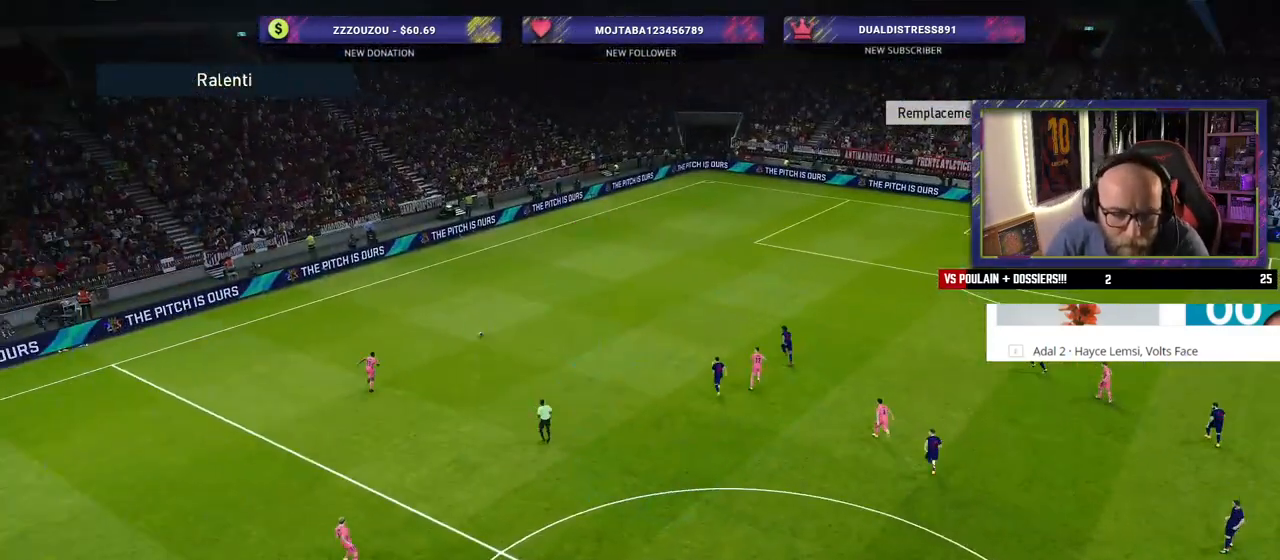
{"buttons": [], "left_stick": "center", "right_stick": "center", "events": [[100, "START", "down"], [220, "START", "up"]]}
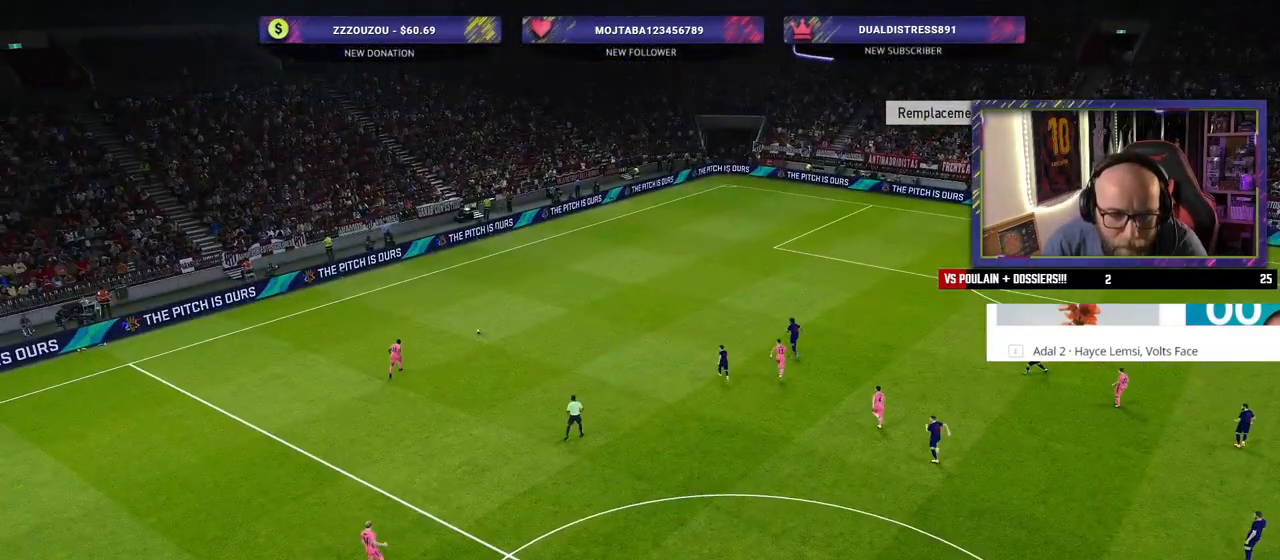
{"buttons": [], "left_stick": "center", "right_stick": "center", "events": []}
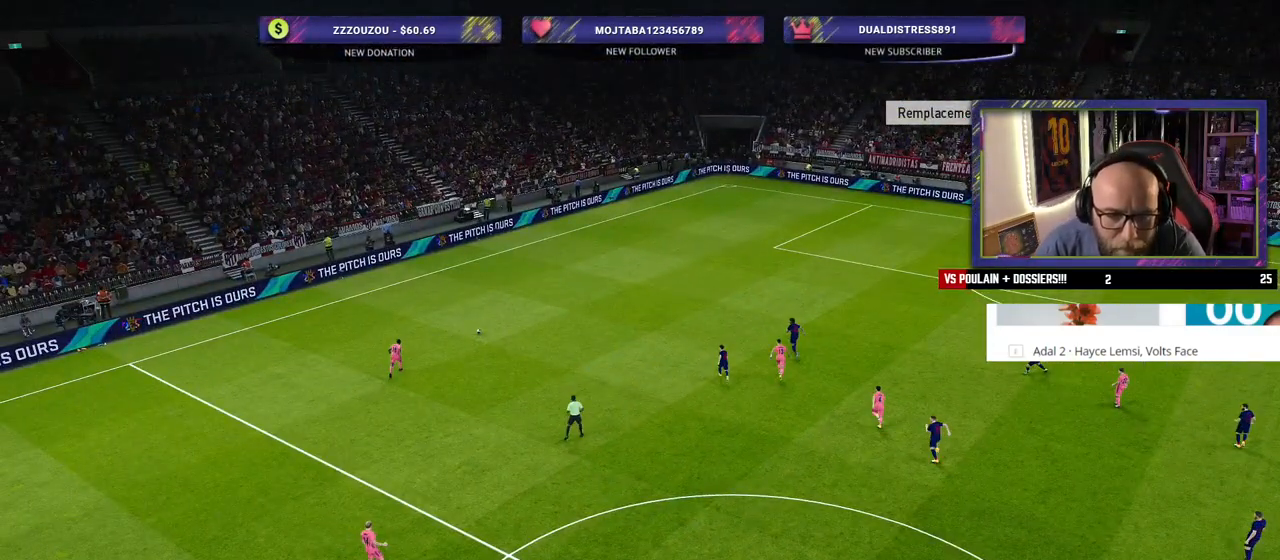
{"buttons": [], "left_stick": "center", "right_stick": "center", "events": []}
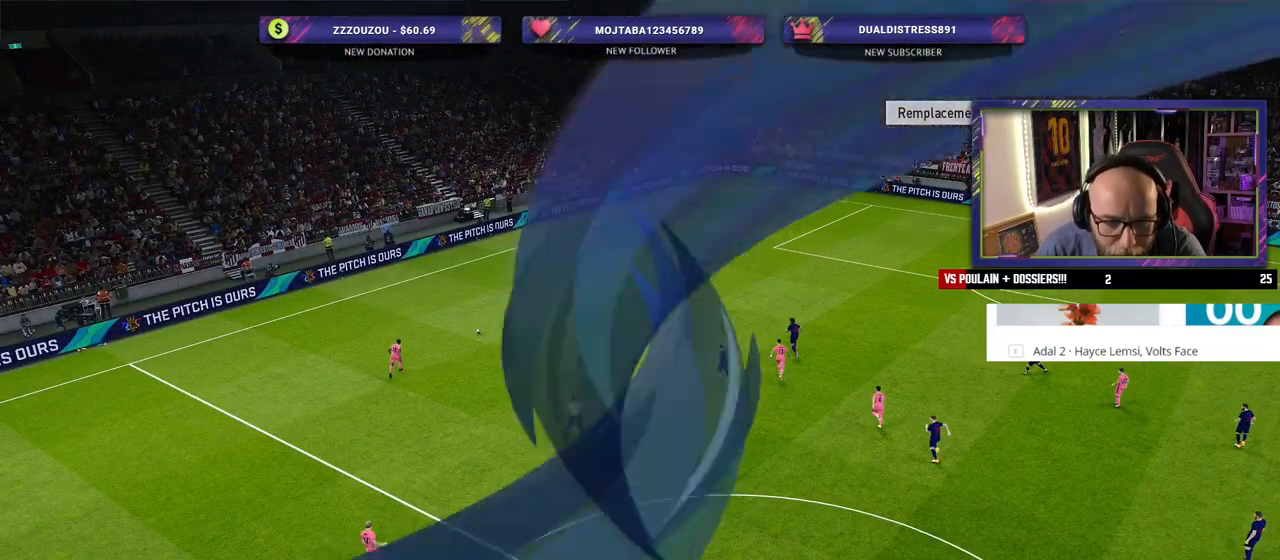
{"buttons": [], "left_stick": "center", "right_stick": "center", "events": []}
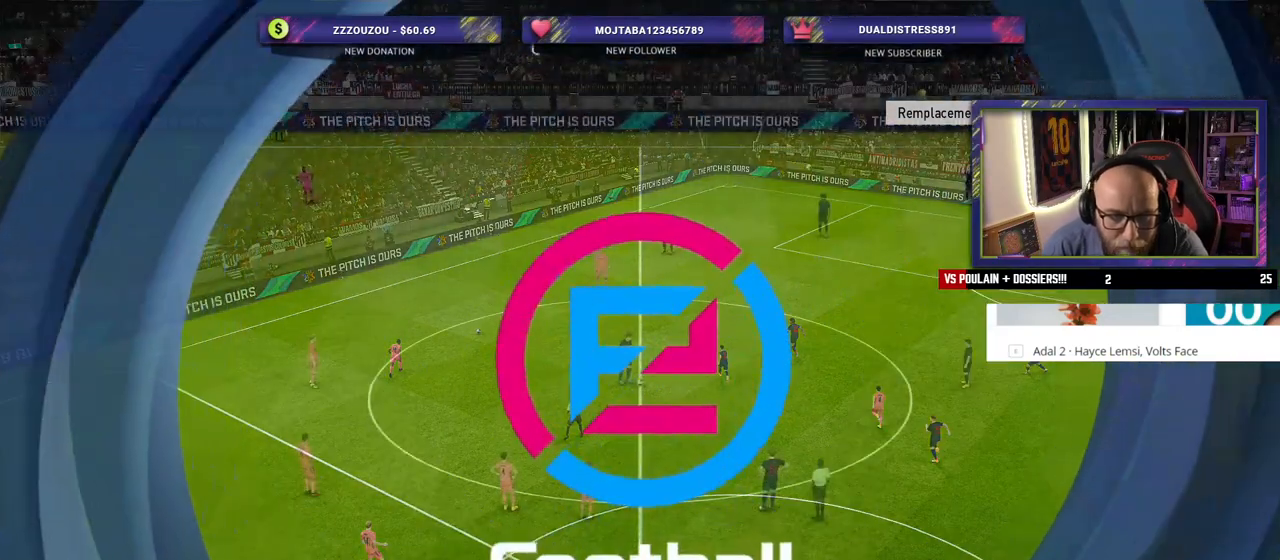
{"buttons": [], "left_stick": "center", "right_stick": "center", "events": []}
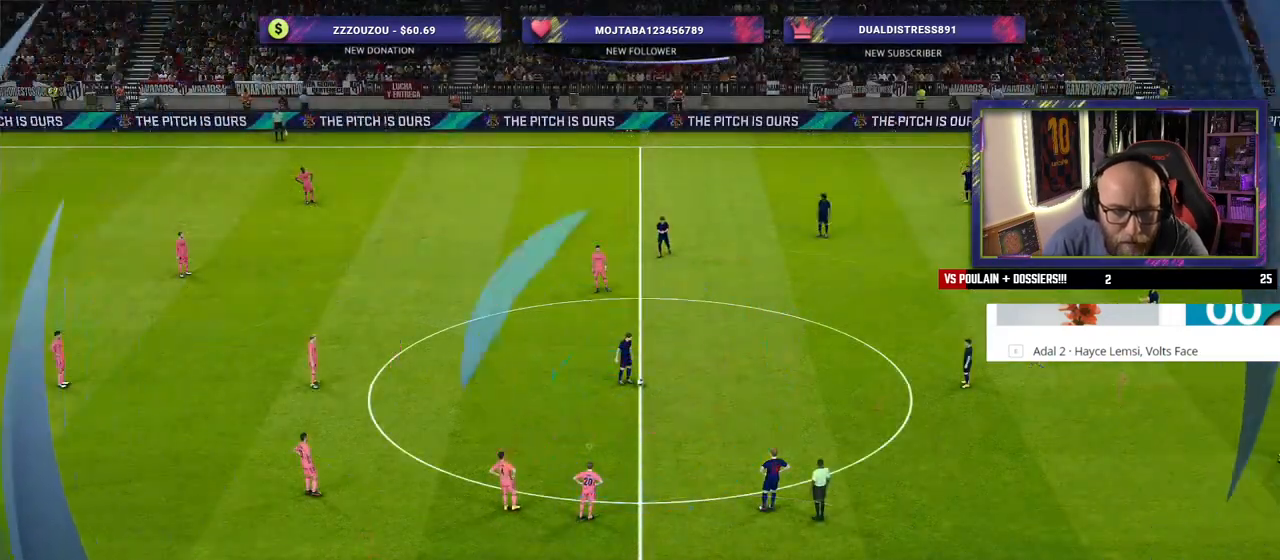
{"buttons": [], "left_stick": "center", "right_stick": "center", "events": []}
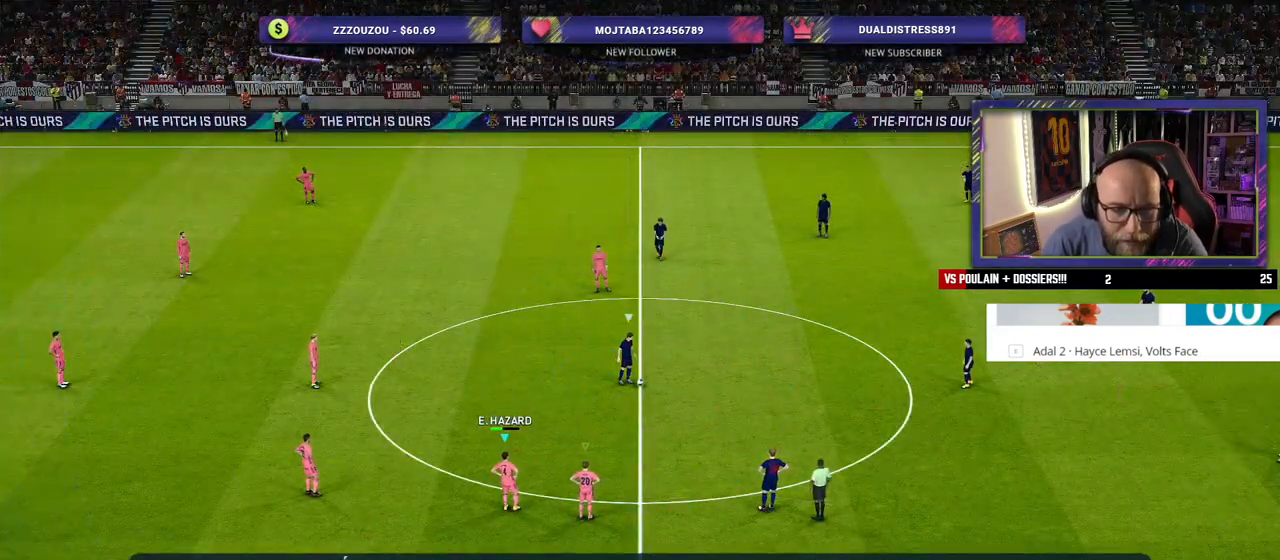
{"buttons": [], "left_stick": "center", "right_stick": "center", "events": []}
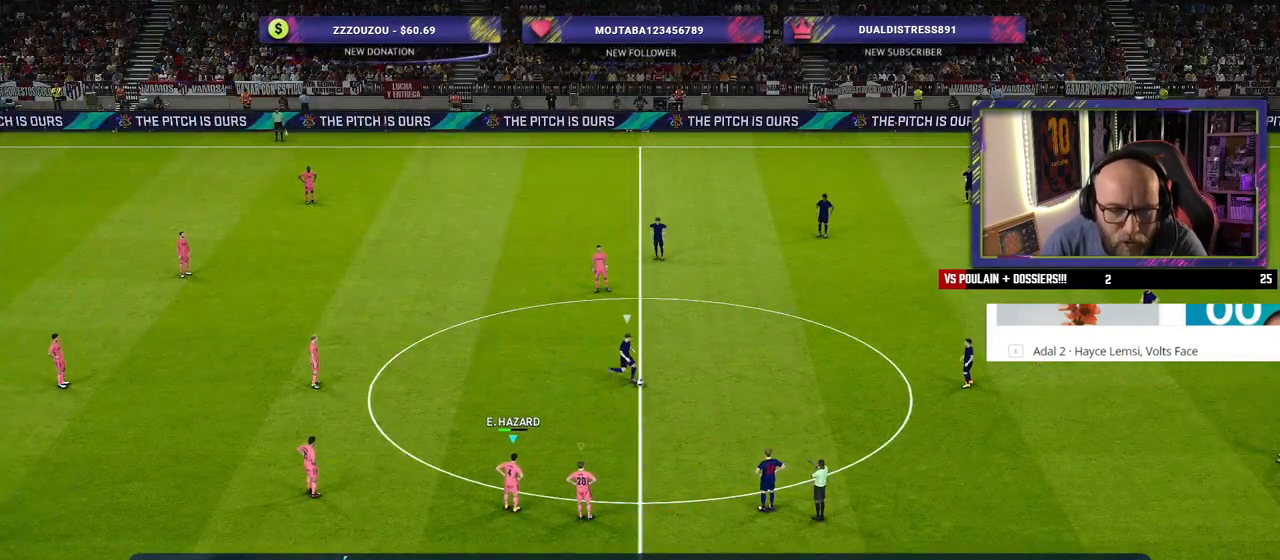
{"buttons": [], "left_stick": "center", "right_stick": "center", "events": []}
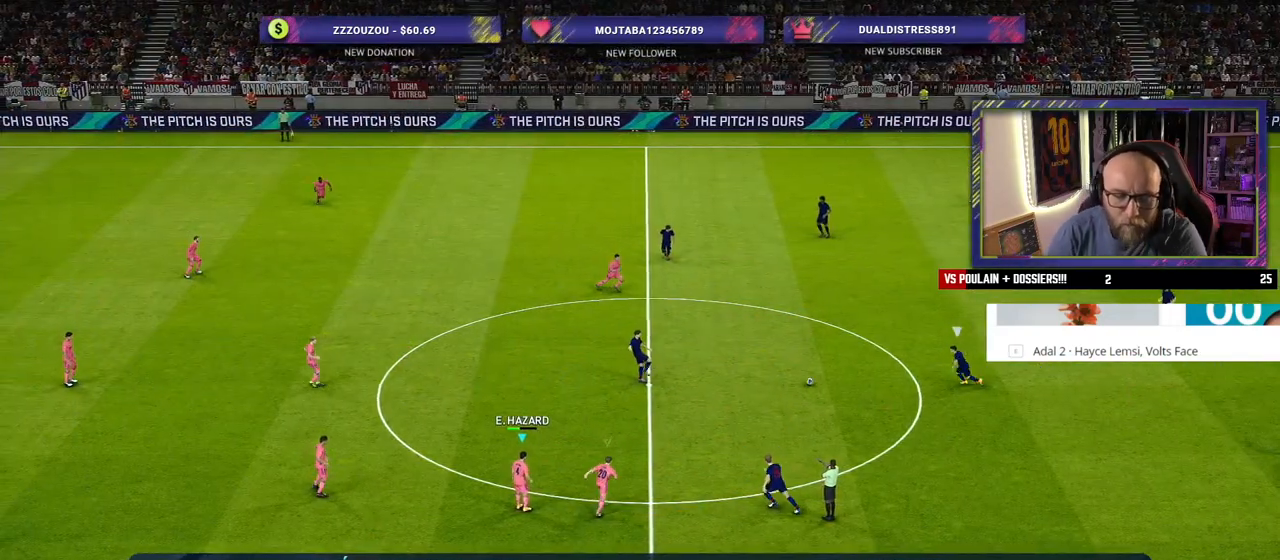
{"buttons": [], "left_stick": "up-left", "right_stick": "center", "events": [[300, "L1", "down"], [380, "left_stick", "up-left"], [420, "L1", "up"]]}
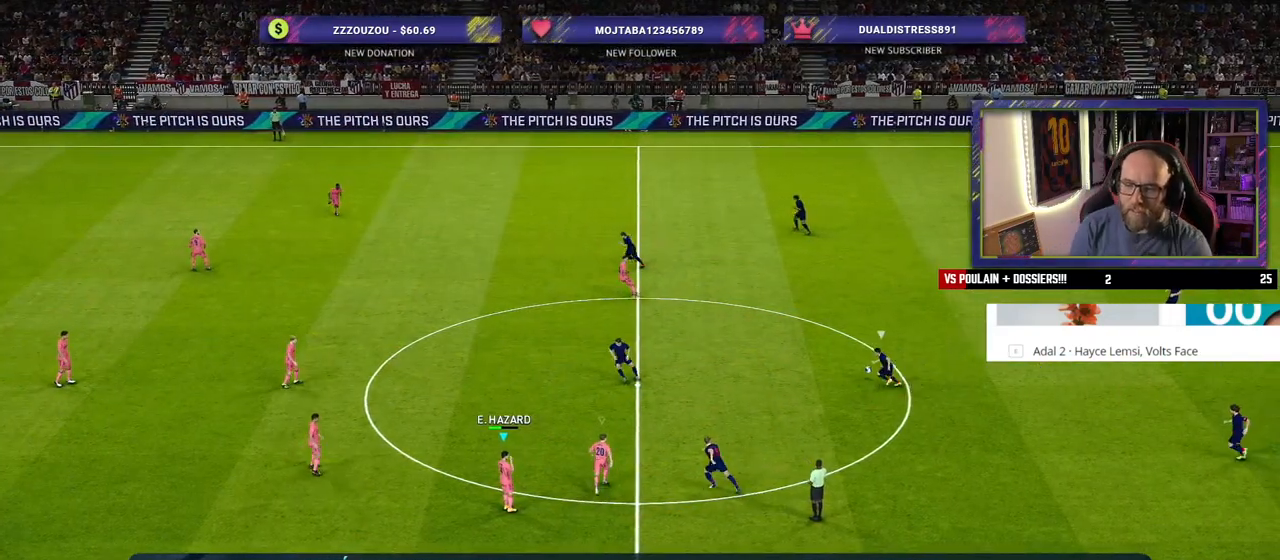
{"buttons": ["SQUARE", "R2"], "left_stick": "up-left", "right_stick": "center", "events": [[40, "R2", "down"], [240, "SQUARE", "down"]]}
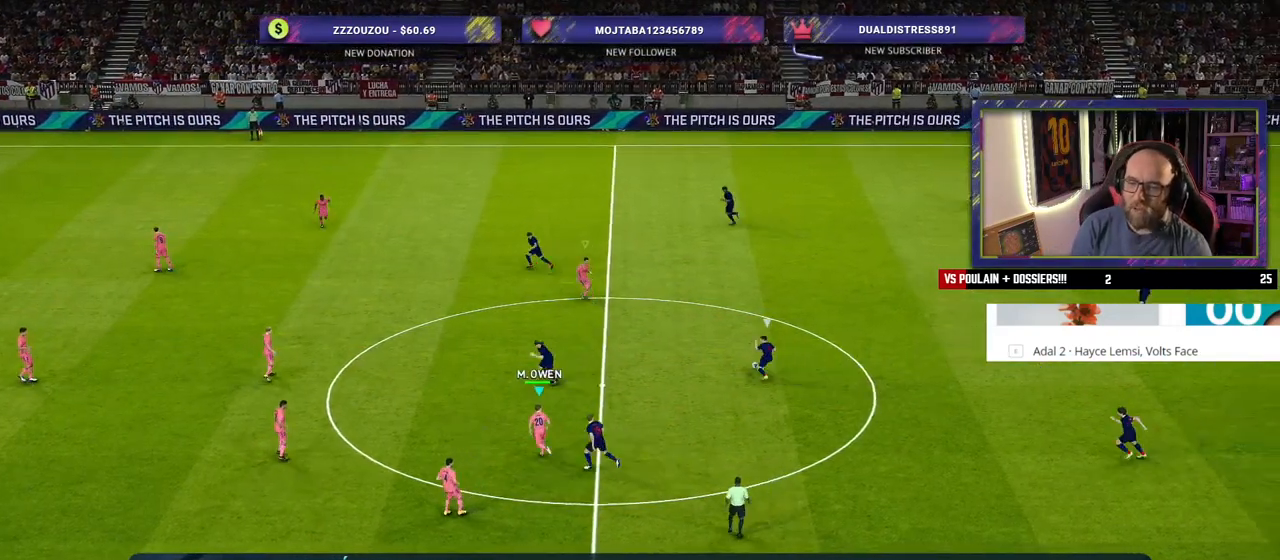
{"buttons": ["SQUARE", "R2"], "left_stick": "up-left", "right_stick": "center", "events": []}
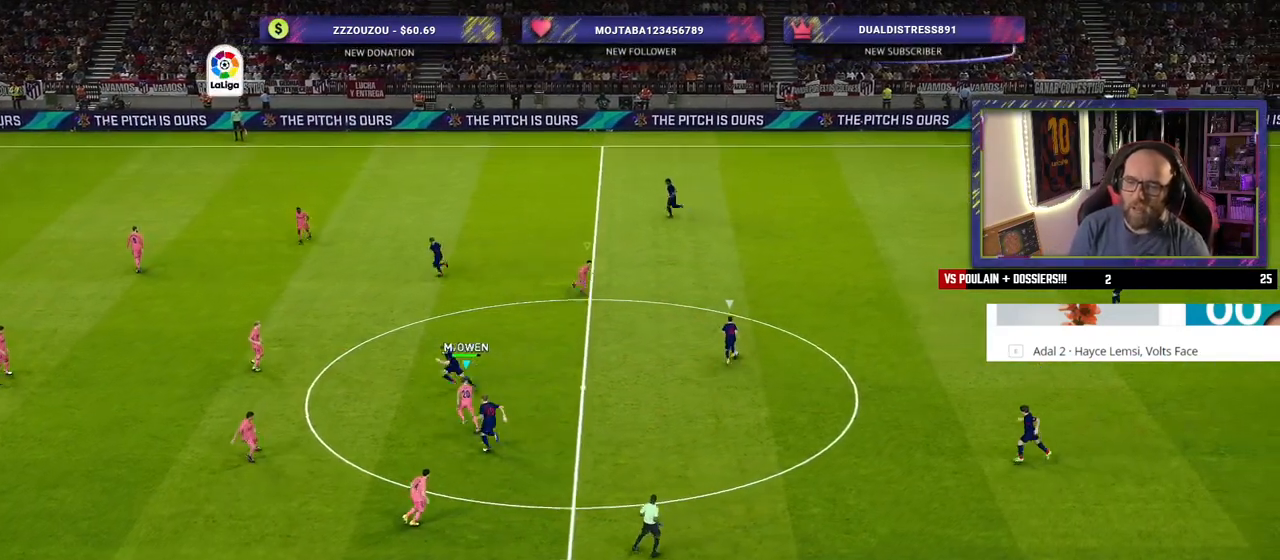
{"buttons": ["SQUARE", "R2"], "left_stick": "down-left", "right_stick": "center", "events": [[140, "left_stick", "left"], [380, "left_stick", "down-left"]]}
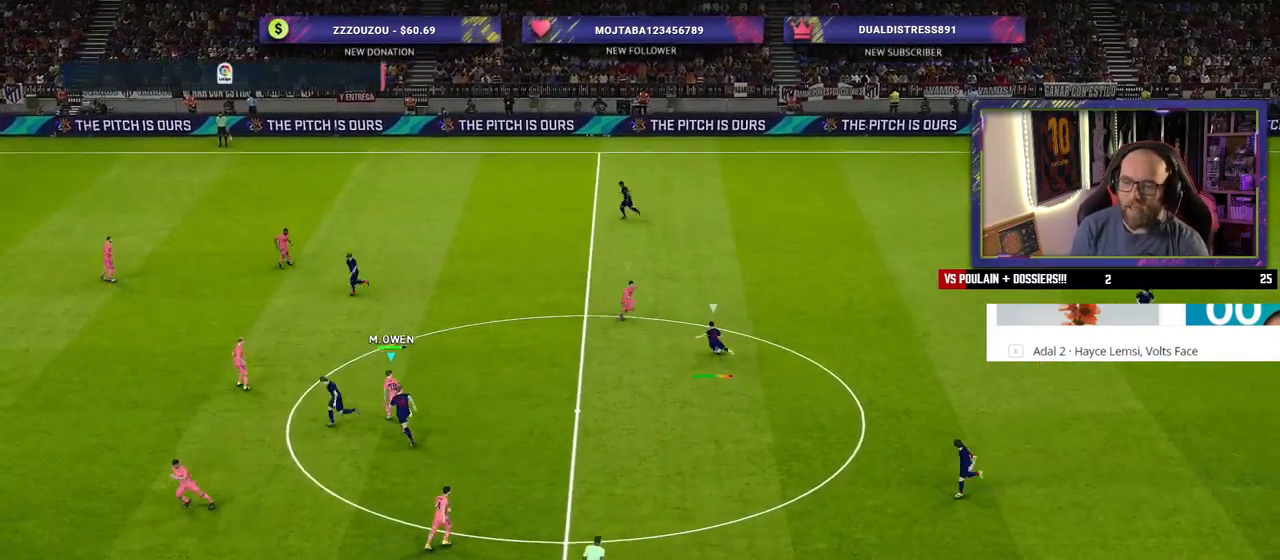
{"buttons": ["SQUARE", "R2"], "left_stick": "left", "right_stick": "center", "events": [[460, "left_stick", "left"]]}
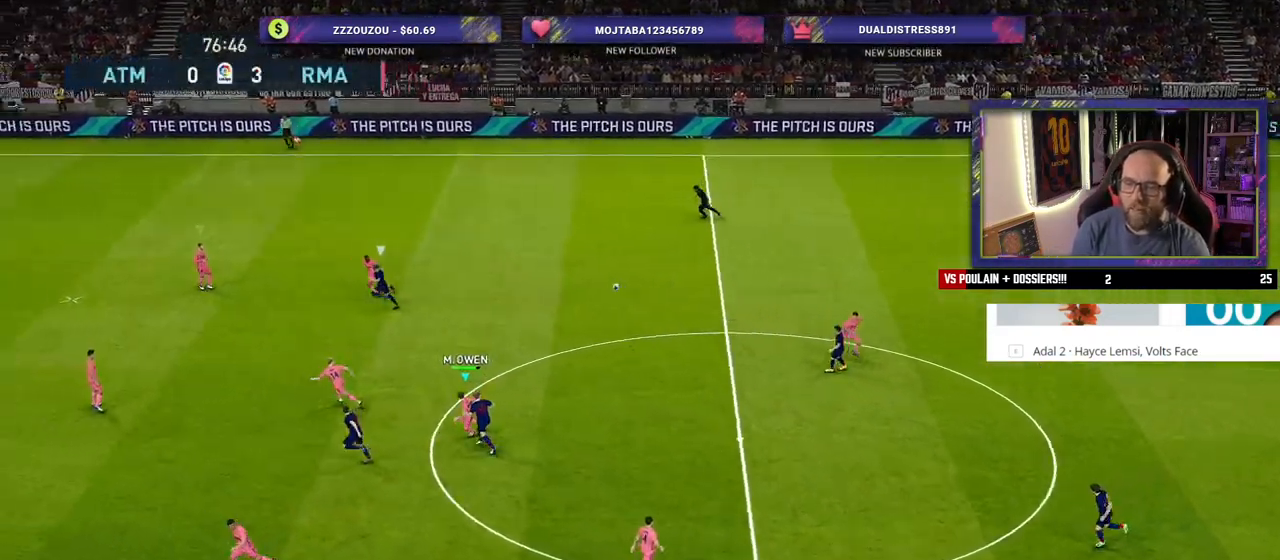
{"buttons": ["CROSS", "R2"], "left_stick": "right", "right_stick": "center", "events": [[240, "SQUARE", "up"], [300, "left_stick", "down-left"], [400, "left_stick", "down-right"], [420, "CROSS", "down"], [460, "left_stick", "right"]]}
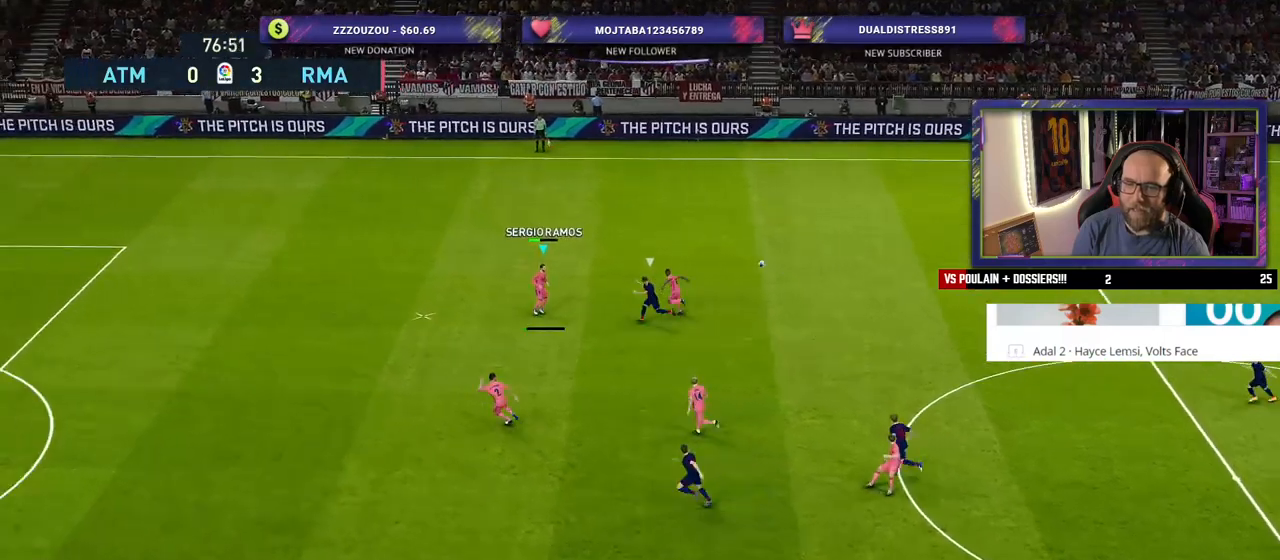
{"buttons": [], "left_stick": "right", "right_stick": "center", "events": [[40, "CROSS", "up"], [40, "R2", "up"]]}
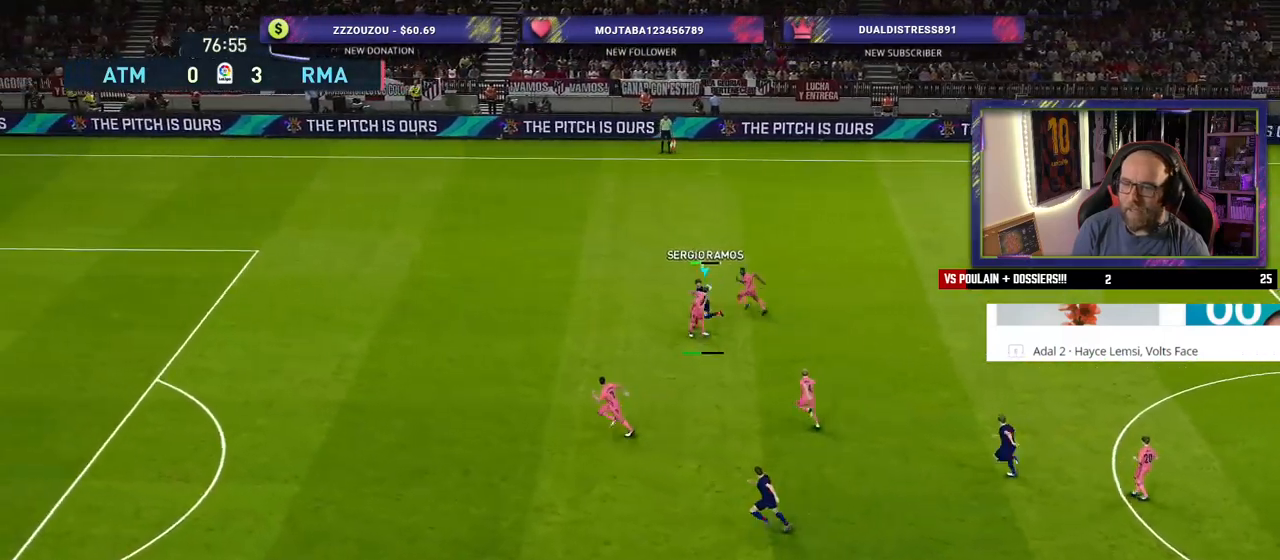
{"buttons": [], "left_stick": "up-left", "right_stick": "center", "events": [[80, "left_stick", "center"], [500, "left_stick", "up-left"]]}
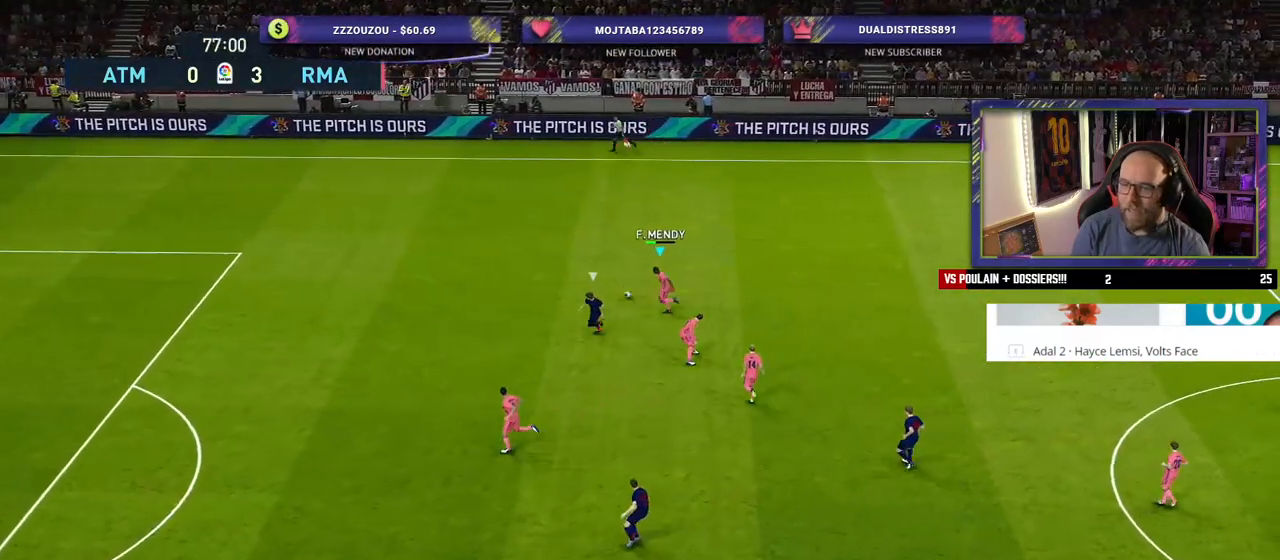
{"buttons": ["R2"], "left_stick": "up-left", "right_stick": "center", "events": [[80, "R2", "down"]]}
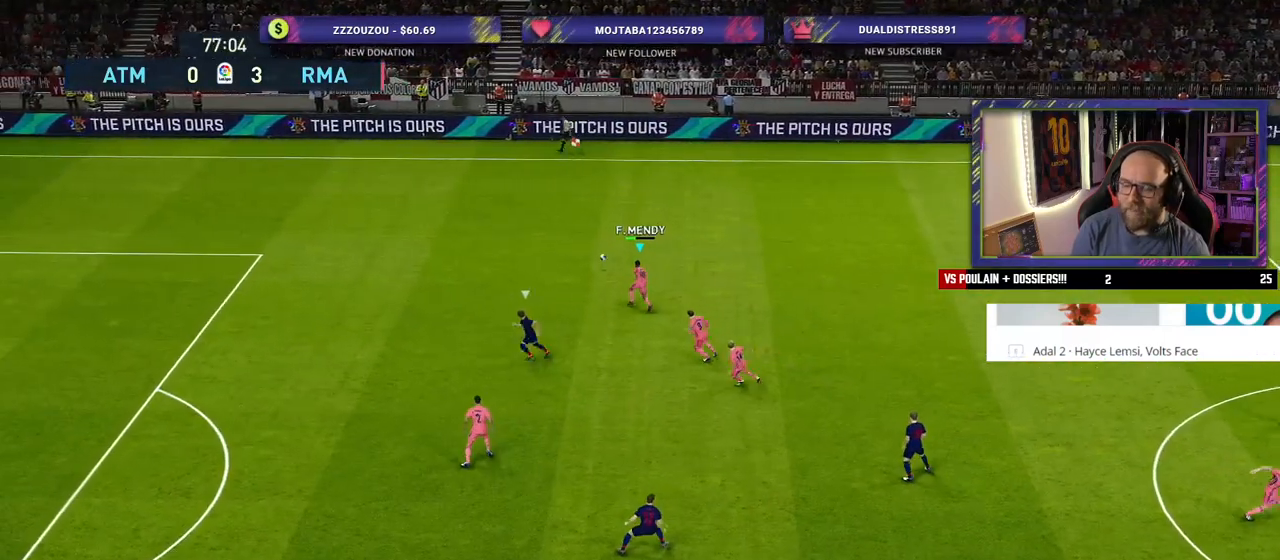
{"buttons": ["R2"], "left_stick": "up-left", "right_stick": "center", "events": []}
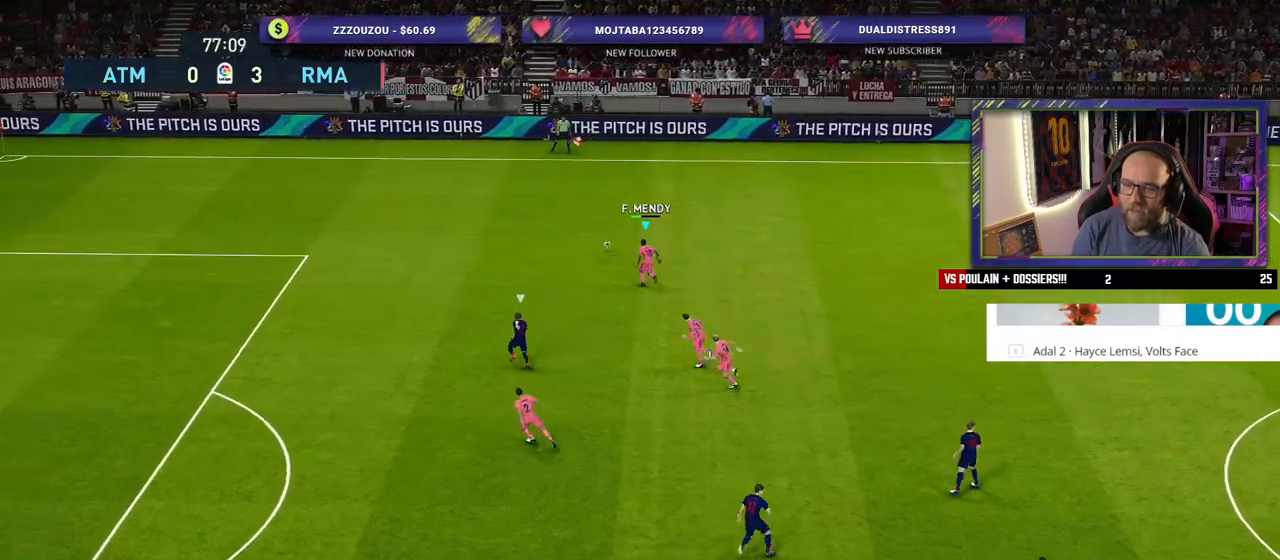
{"buttons": ["R2"], "left_stick": "up-left", "right_stick": "center", "events": []}
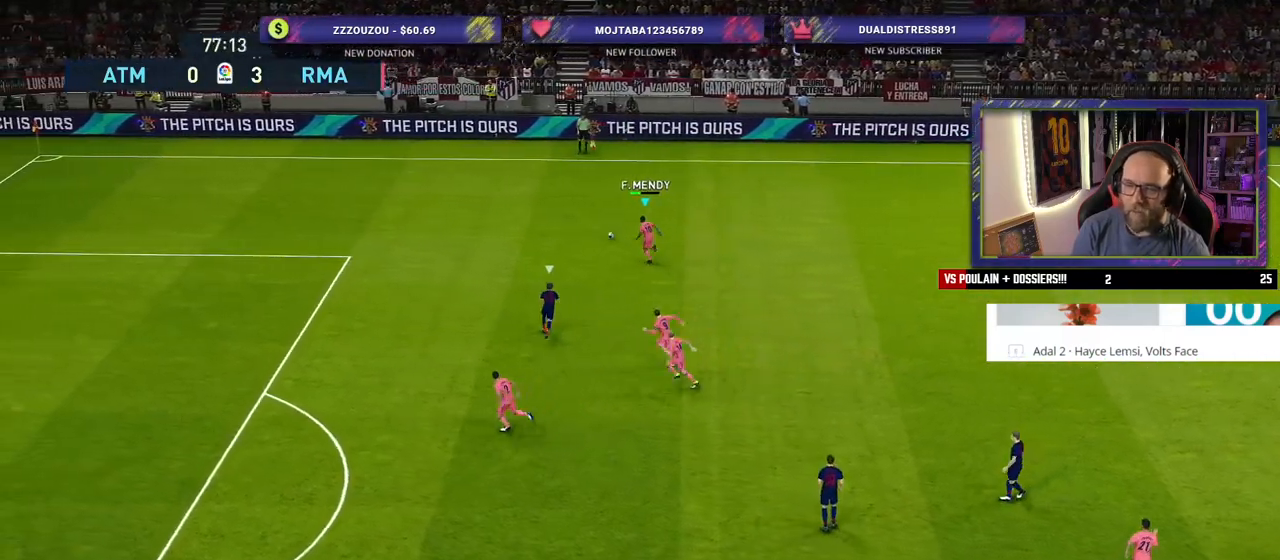
{"buttons": [], "left_stick": "left", "right_stick": "center", "events": [[180, "left_stick", "left"], [240, "R2", "up"]]}
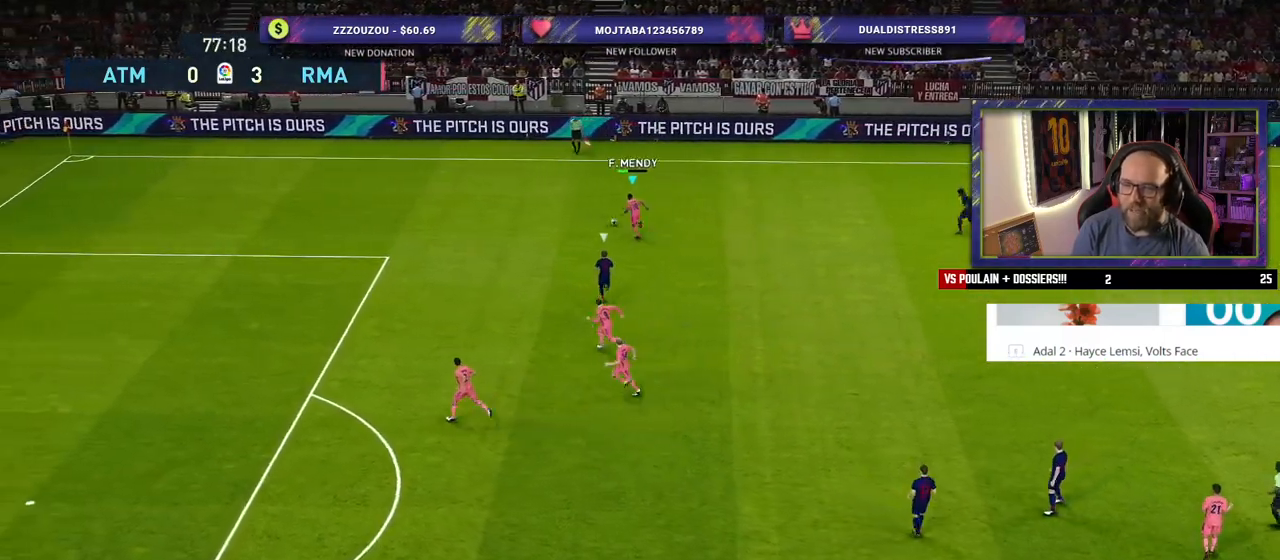
{"buttons": [], "left_stick": "down-left", "right_stick": "center", "events": [[240, "left_stick", "down-left"]]}
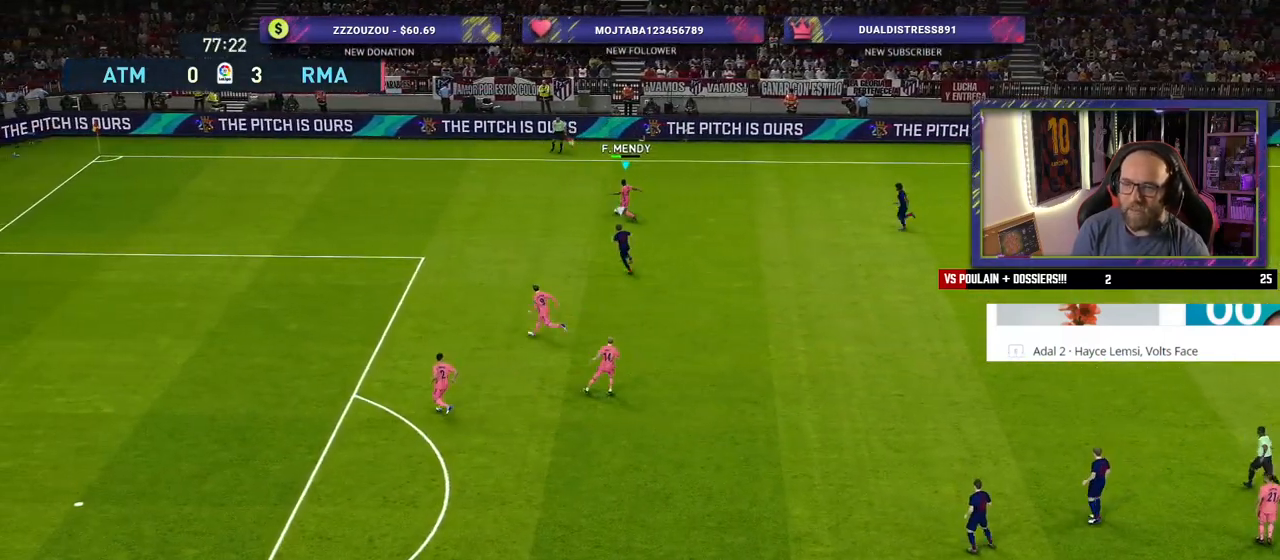
{"buttons": [], "left_stick": "center", "right_stick": "center", "events": [[60, "CROSS", "down"], [240, "CROSS", "up"], [380, "left_stick", "center"]]}
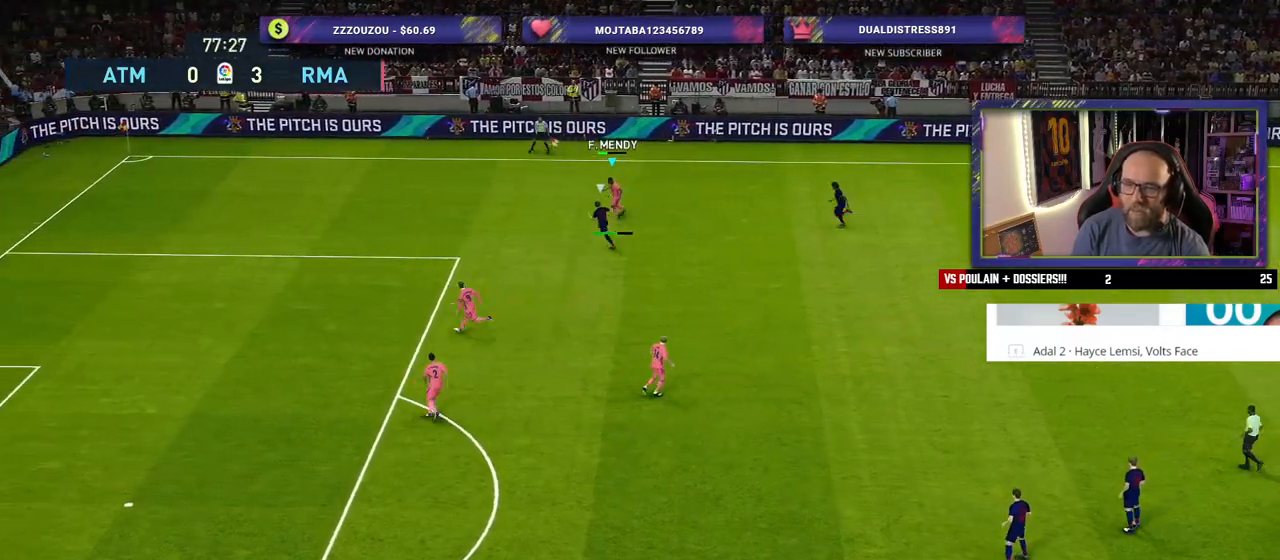
{"buttons": [], "left_stick": "center", "right_stick": "center", "events": []}
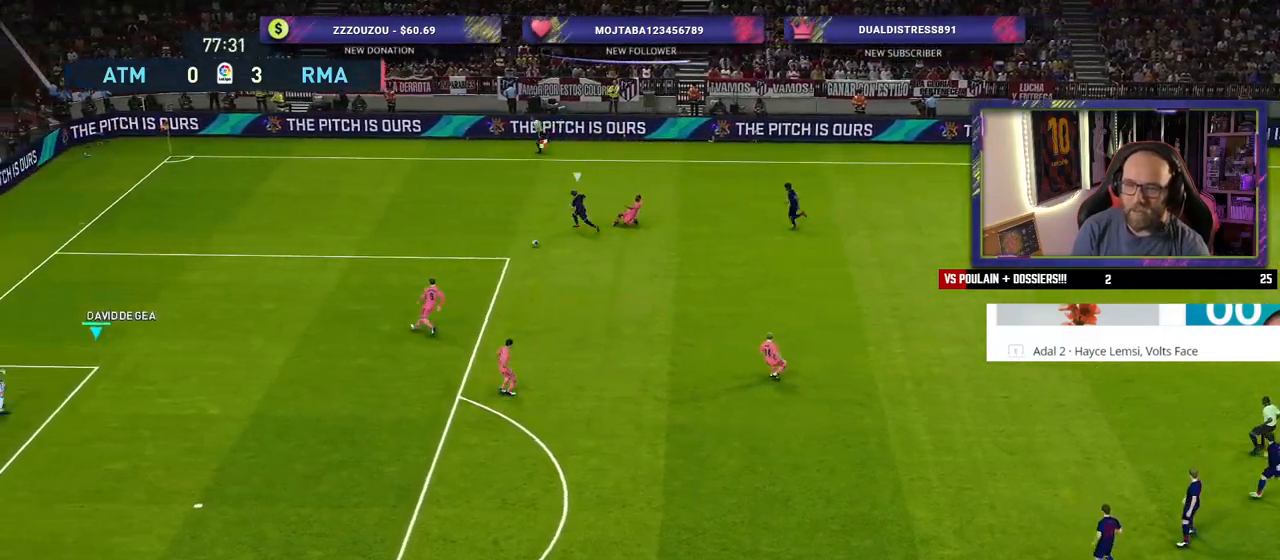
{"buttons": [], "left_stick": "down-right", "right_stick": "center", "events": [[280, "left_stick", "down-right"]]}